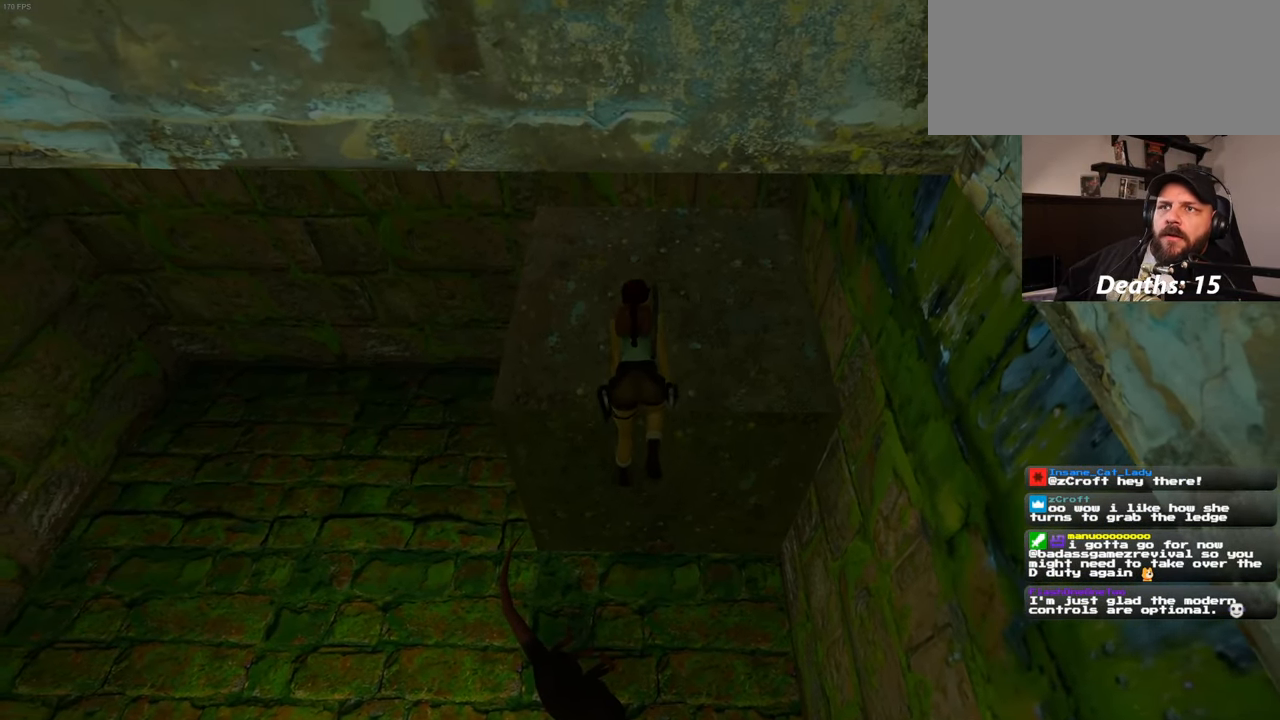
Gameplay with a controller (PlayStation layout); each line is a JSON object with the inputs held at the frame after it. "events" lists button and stick changes between this image and that frame as [ms after this image, input, new state], when the widget could be followed in between. Not read: L2 L3 R1 R2 R3 START.
{"buttons": ["CIRCLE"], "left_stick": "center", "right_stick": "center", "events": []}
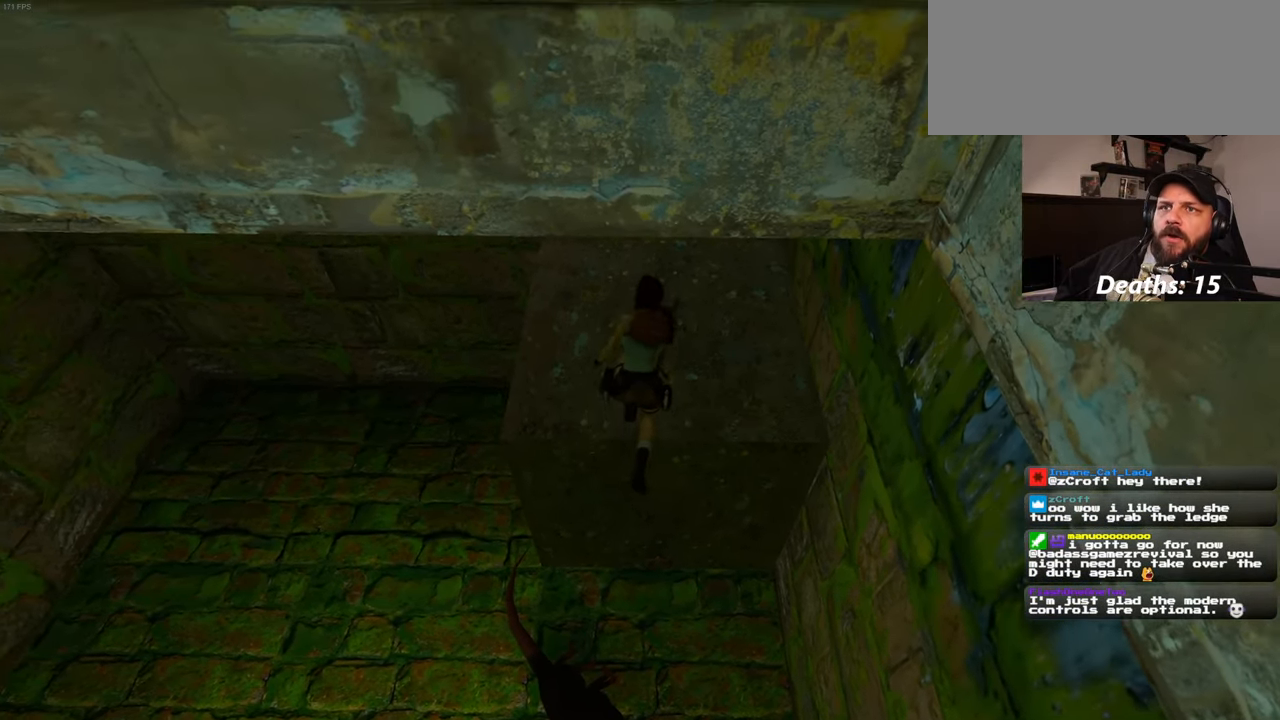
{"buttons": ["CIRCLE"], "left_stick": "center", "right_stick": "center", "events": []}
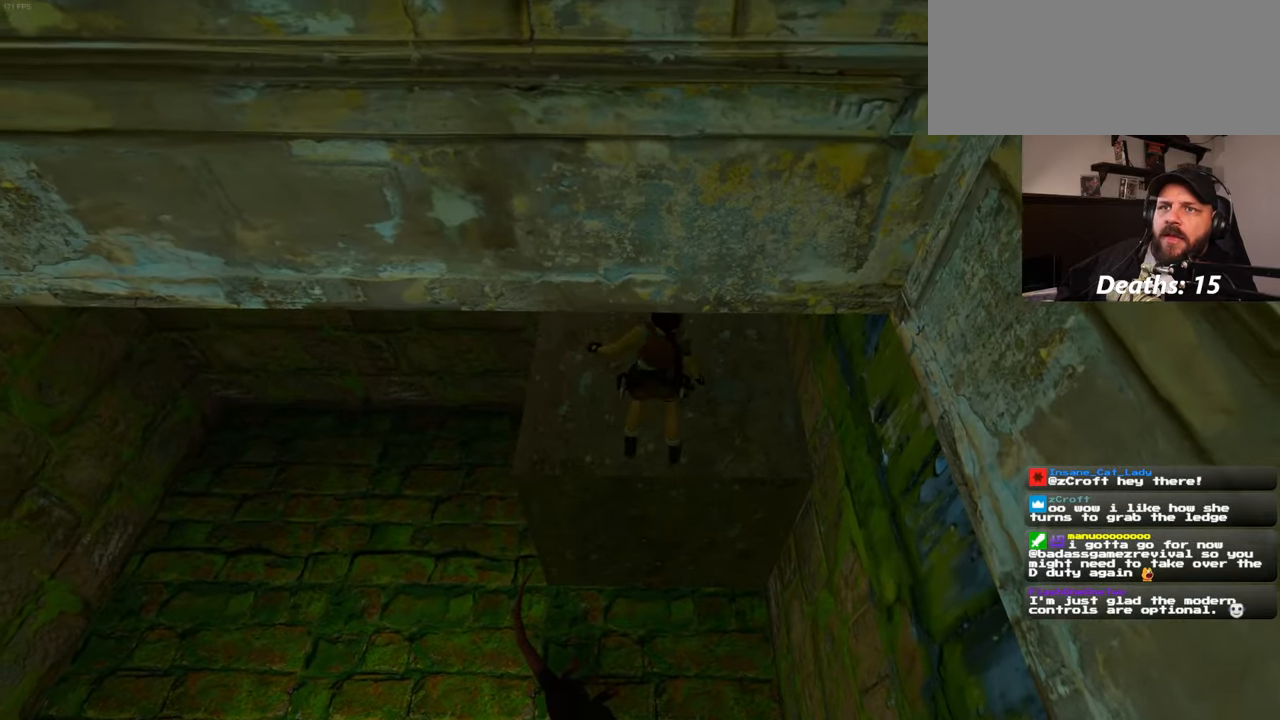
{"buttons": ["CIRCLE"], "left_stick": "center", "right_stick": "center", "events": []}
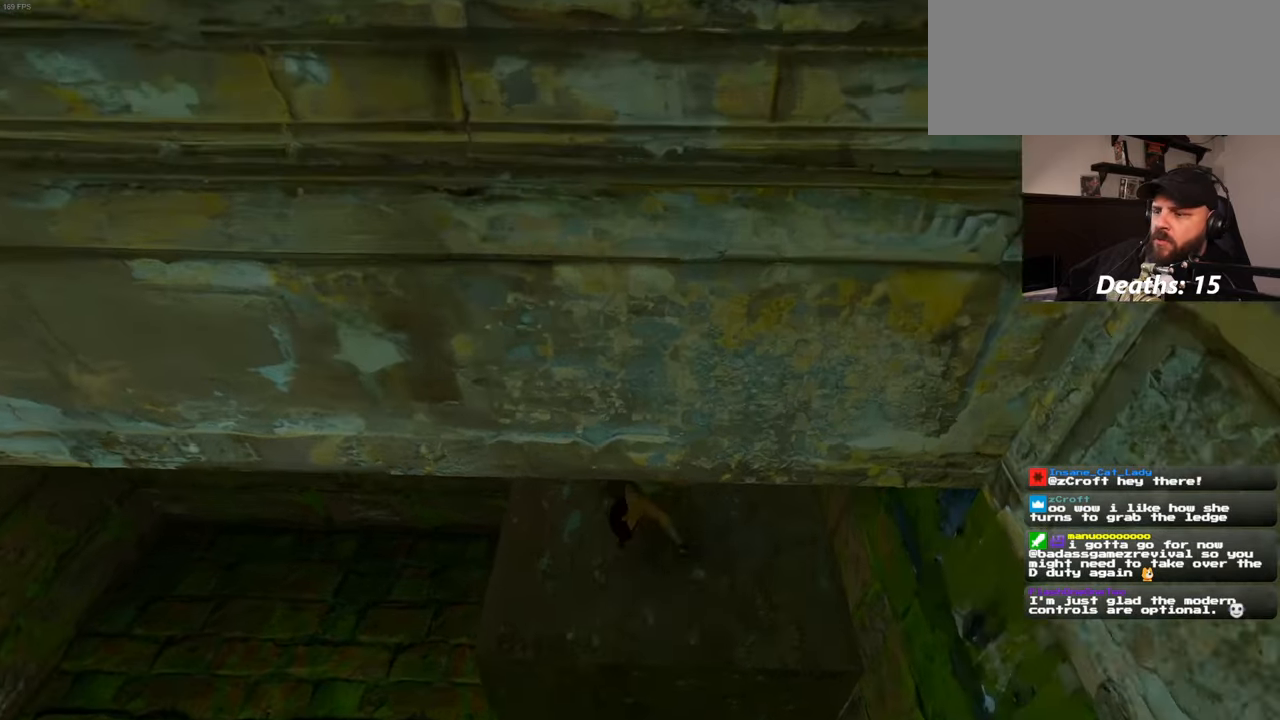
{"buttons": [], "left_stick": "center", "right_stick": "center", "events": [[16, "CIRCLE", "up"]]}
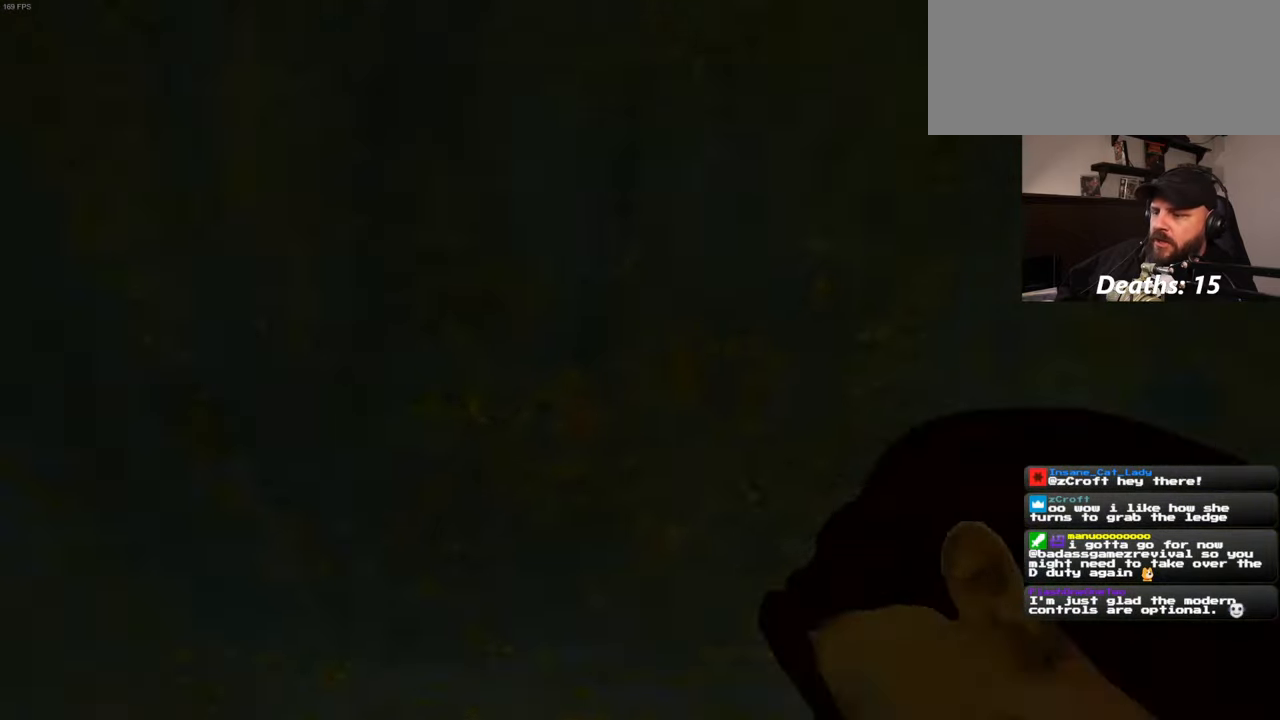
{"buttons": [], "left_stick": "center", "right_stick": "center", "events": []}
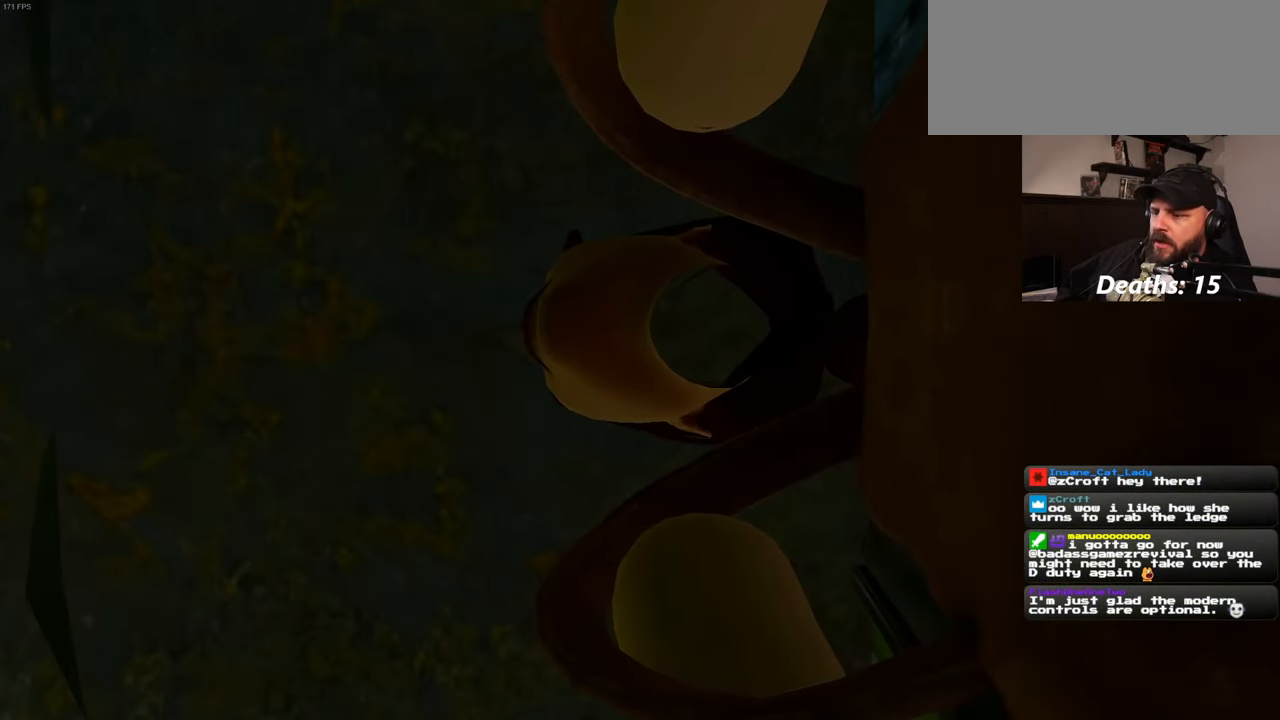
{"buttons": [], "left_stick": "center", "right_stick": "center", "events": []}
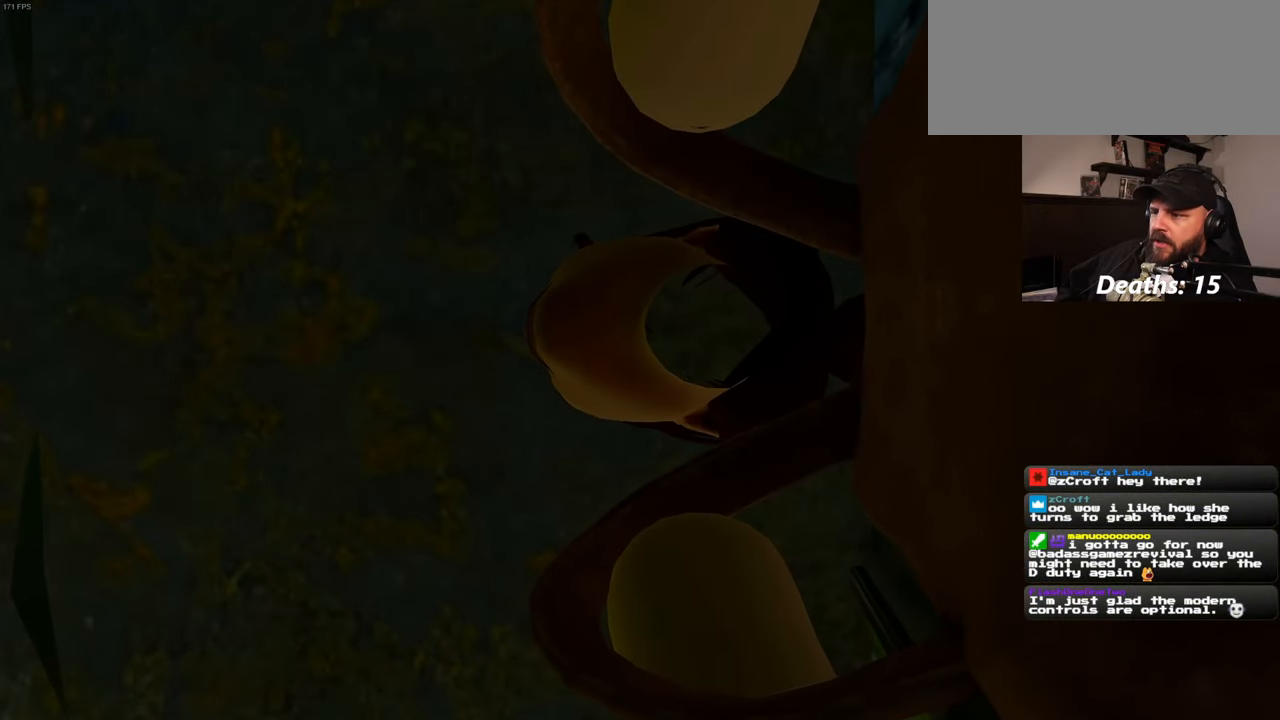
{"buttons": [], "left_stick": "center", "right_stick": "center", "events": []}
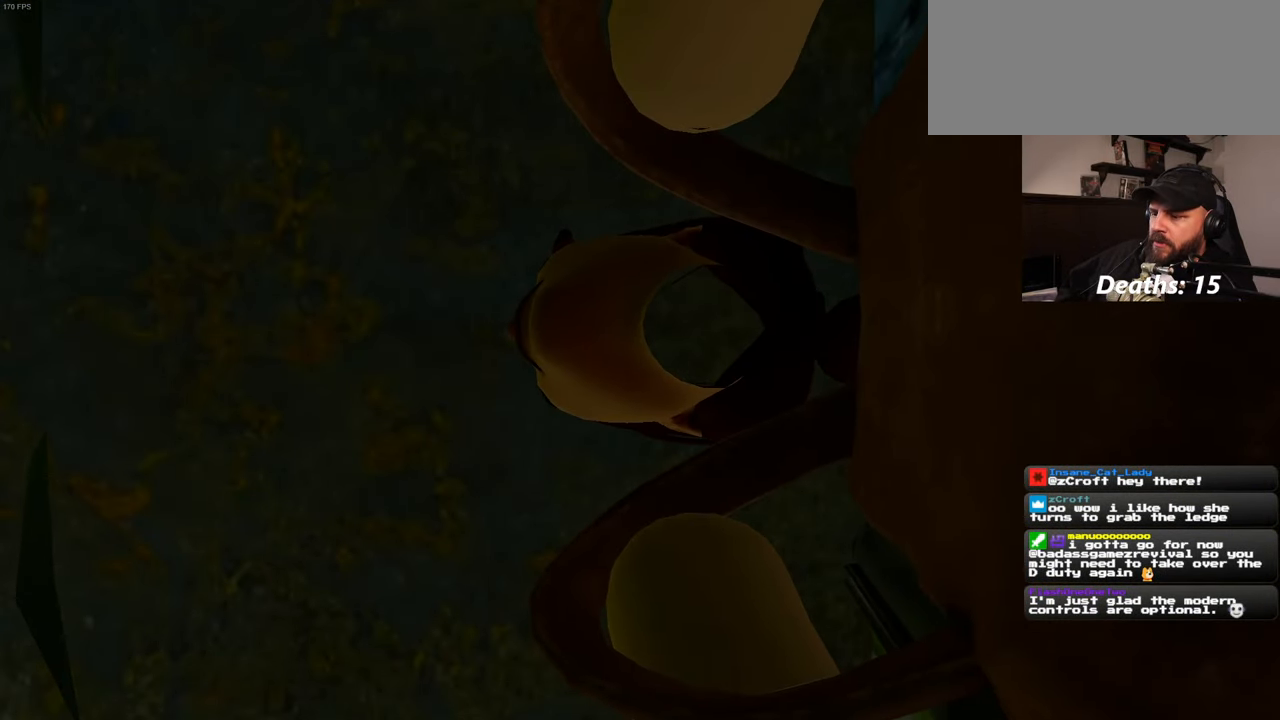
{"buttons": ["SQUARE"], "left_stick": "up", "right_stick": "center", "events": [[83, "left_stick", "up"], [233, "SQUARE", "down"]]}
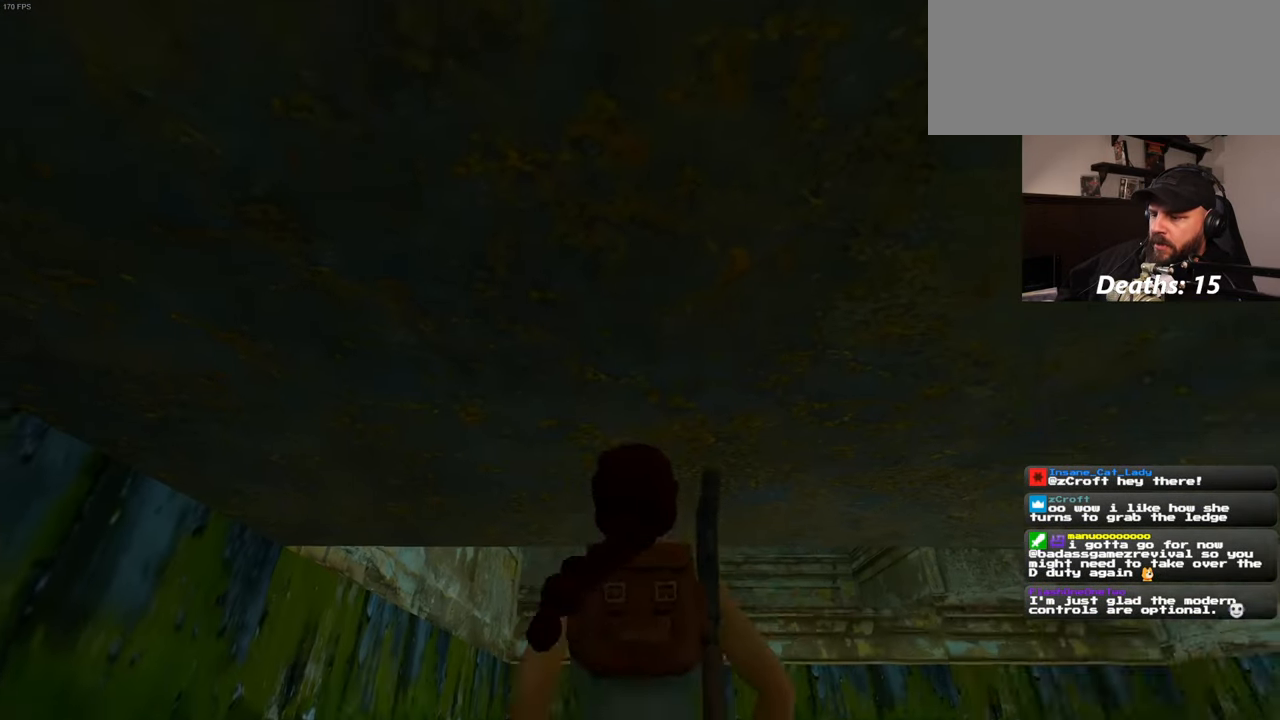
{"buttons": ["SQUARE"], "left_stick": "up", "right_stick": "center", "events": []}
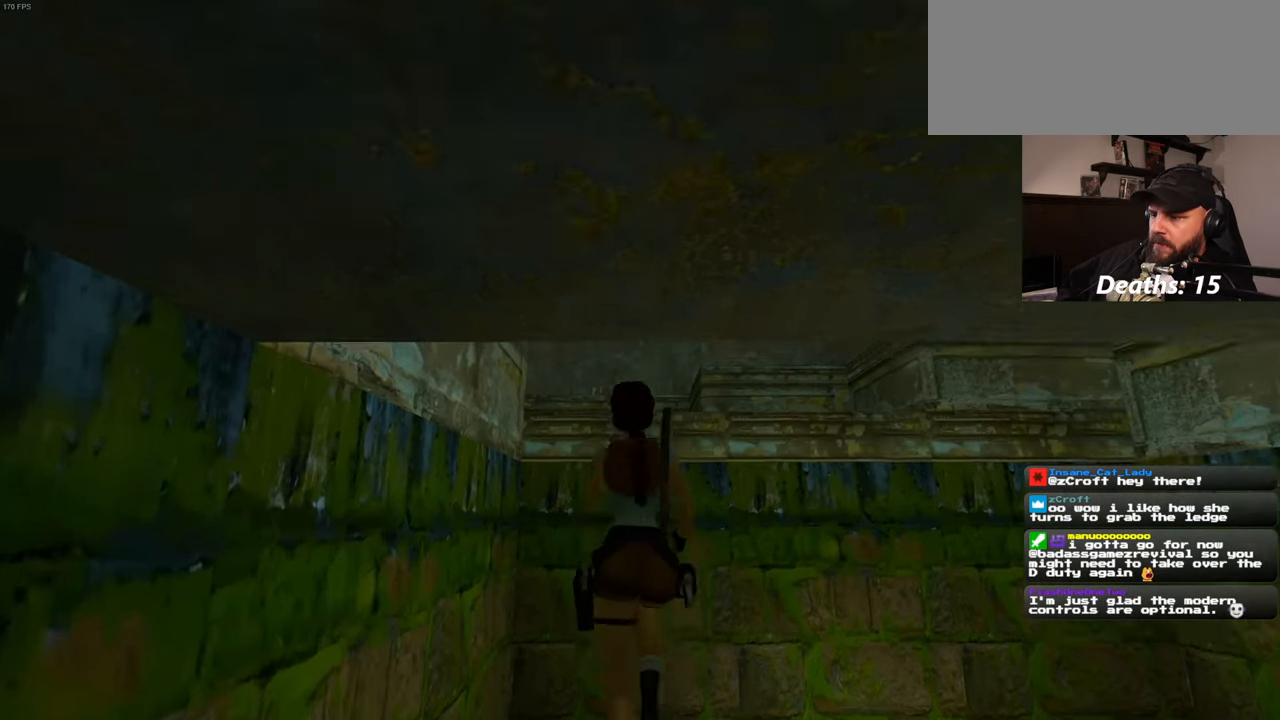
{"buttons": [], "left_stick": "up", "right_stick": "center", "events": [[500, "SQUARE", "up"]]}
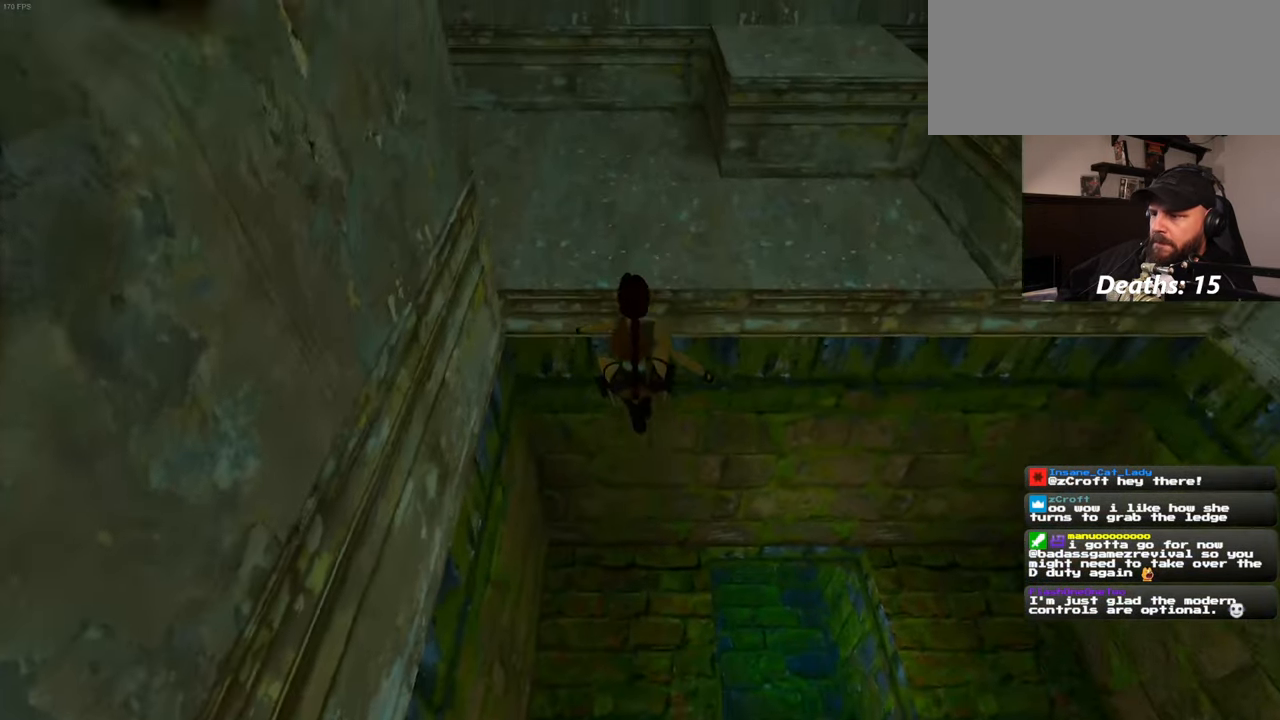
{"buttons": [], "left_stick": "center", "right_stick": "center"}
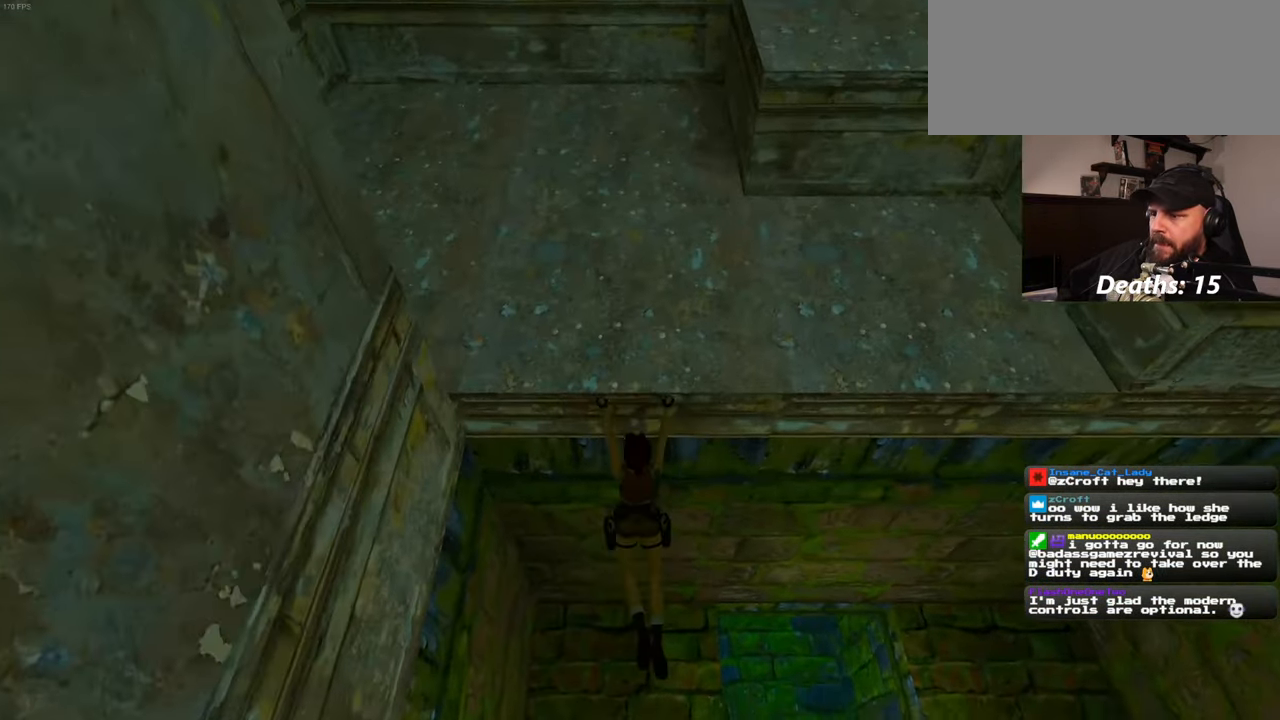
{"buttons": [], "left_stick": "up", "right_stick": "center", "events": [[300, "left_stick", "up"]]}
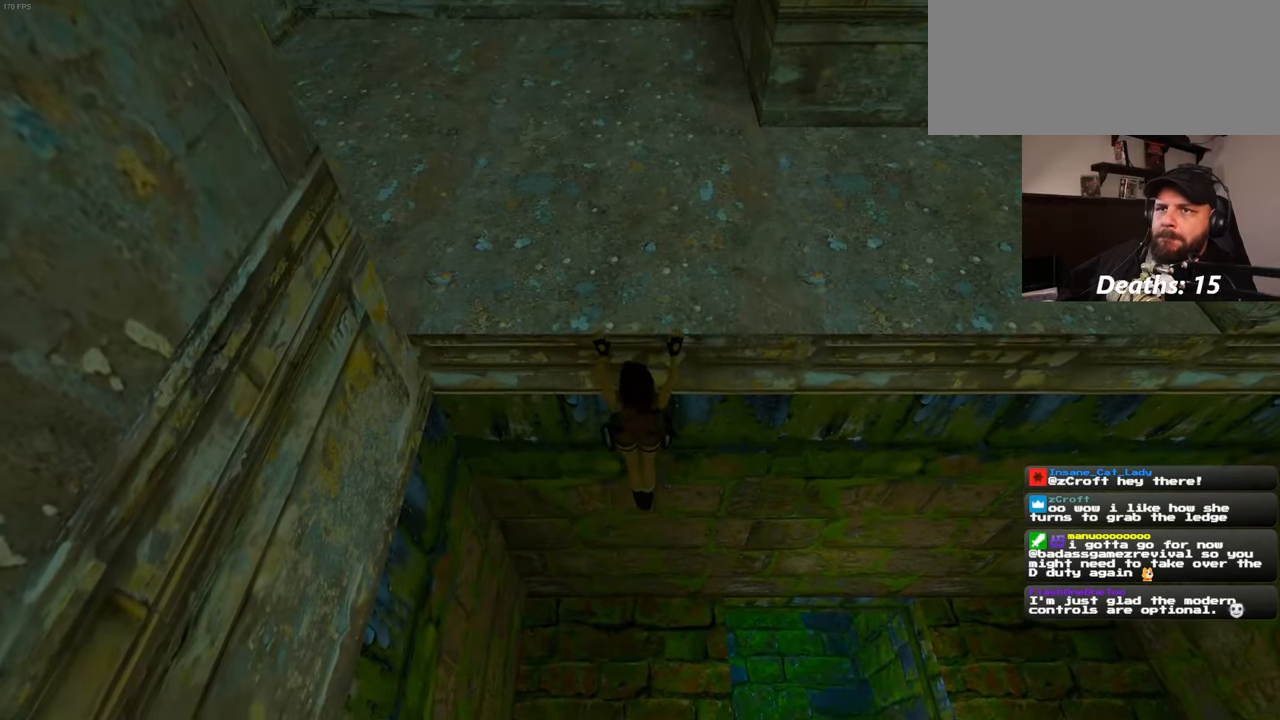
{"buttons": [], "left_stick": "center", "right_stick": "center", "events": [[283, "left_stick", "center"]]}
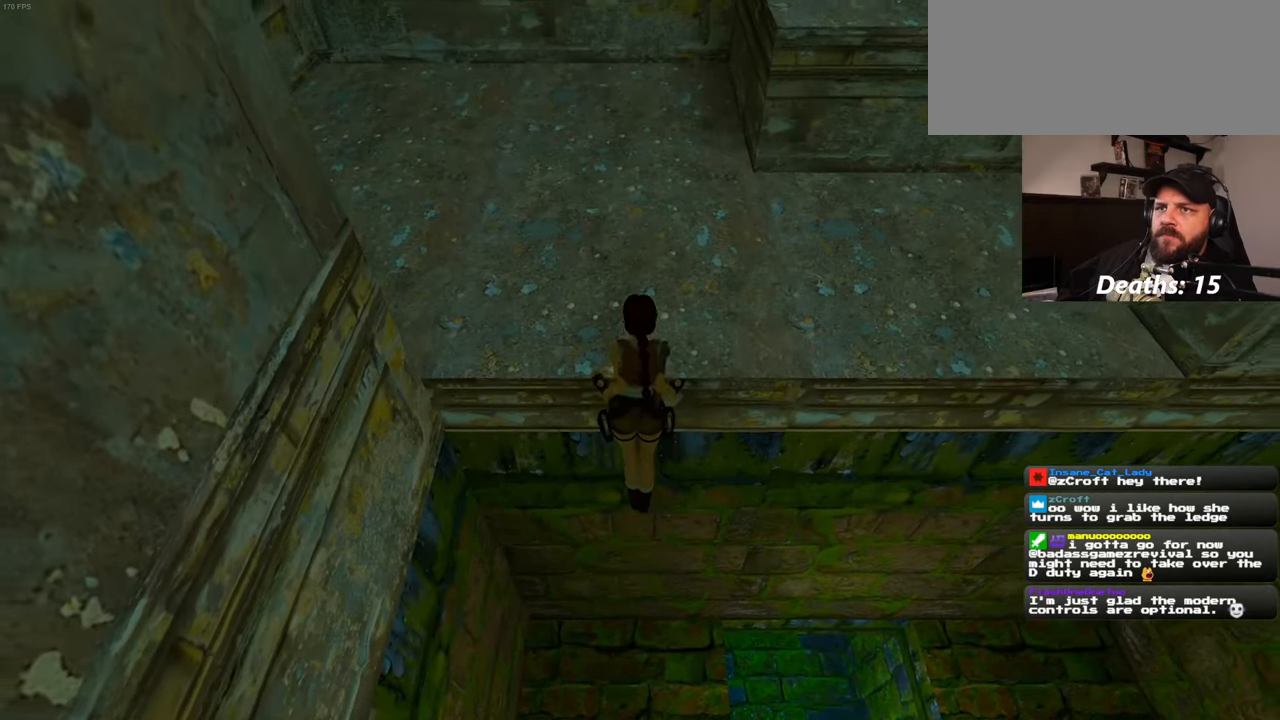
{"buttons": [], "left_stick": "center", "right_stick": "up-right", "events": [[17, "right_stick", "right"], [67, "right_stick", "up-right"]]}
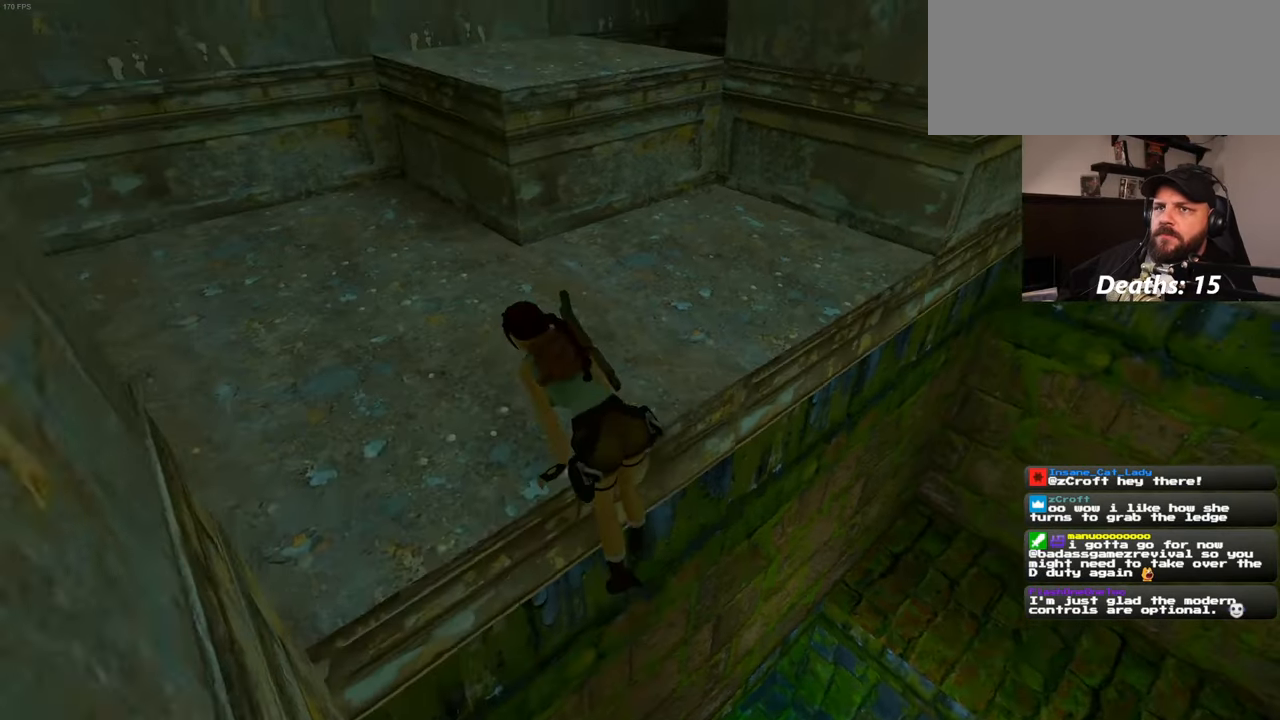
{"buttons": [], "left_stick": "center", "right_stick": "center", "events": [[117, "right_stick", "center"]]}
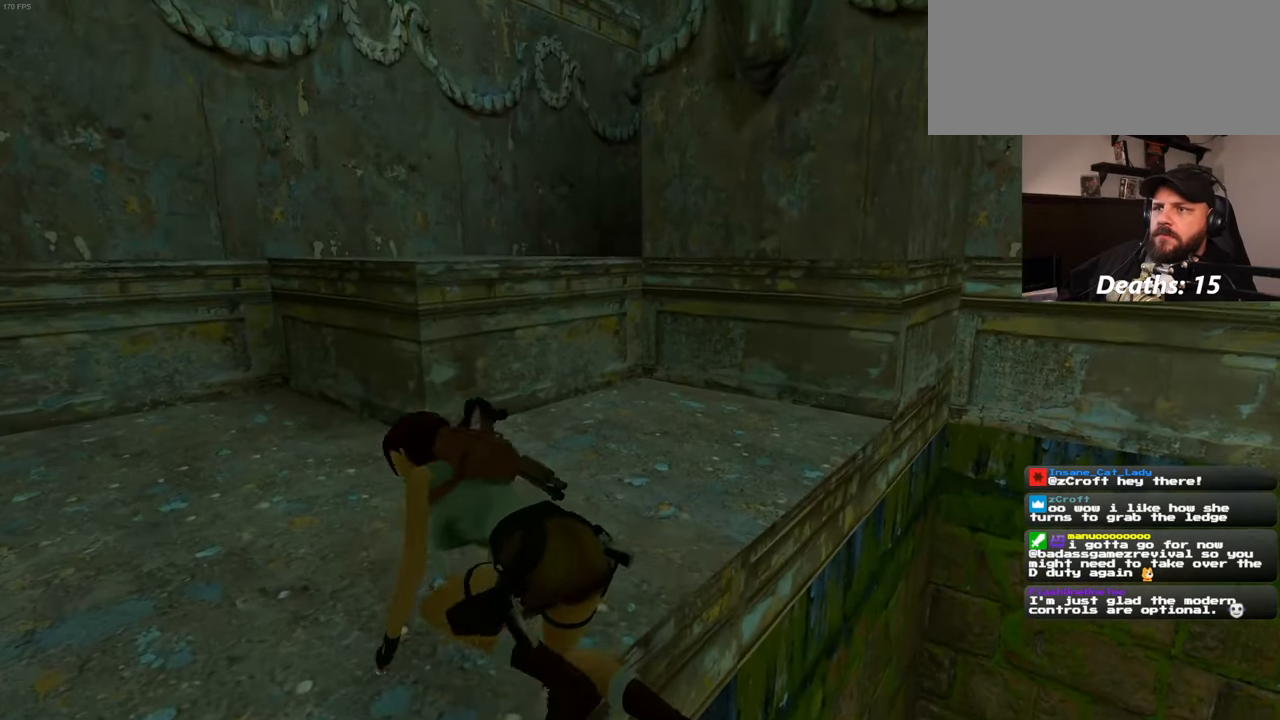
{"buttons": [], "left_stick": "up", "right_stick": "center", "events": [[367, "left_stick", "up"]]}
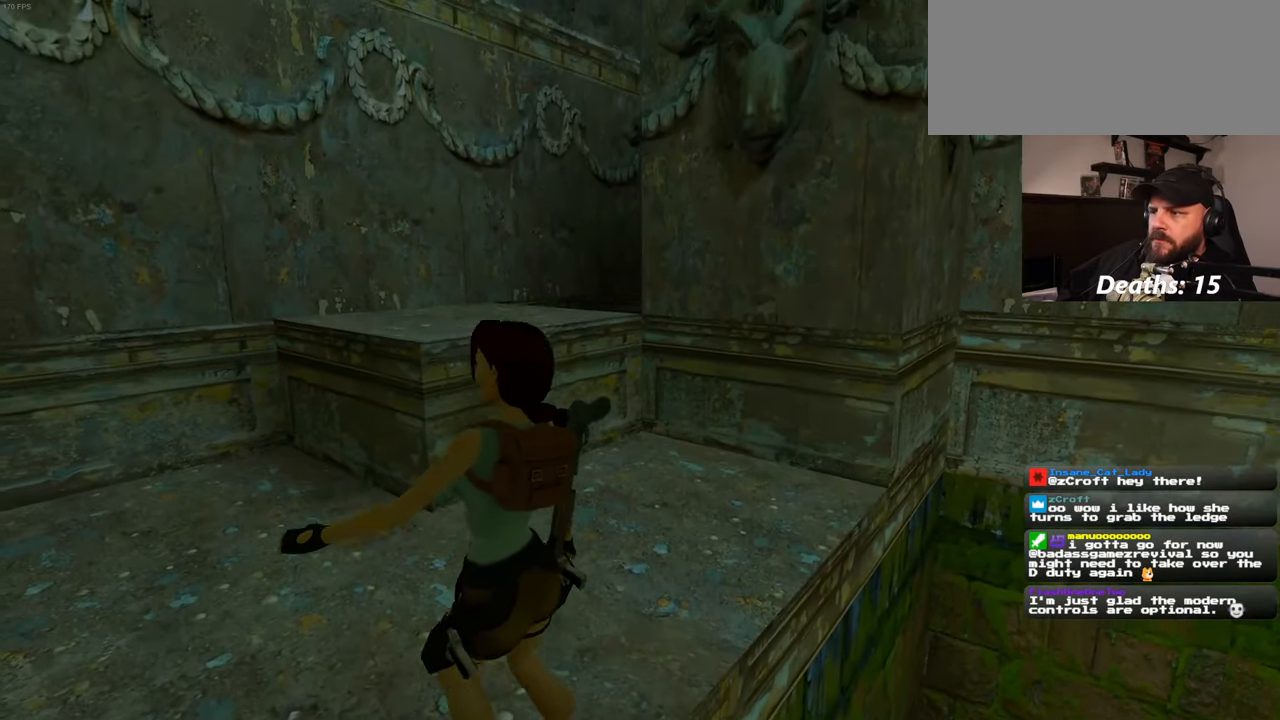
{"buttons": ["SQUARE"], "left_stick": "center", "right_stick": "center", "events": [[33, "left_stick", "center"], [417, "SQUARE", "down"]]}
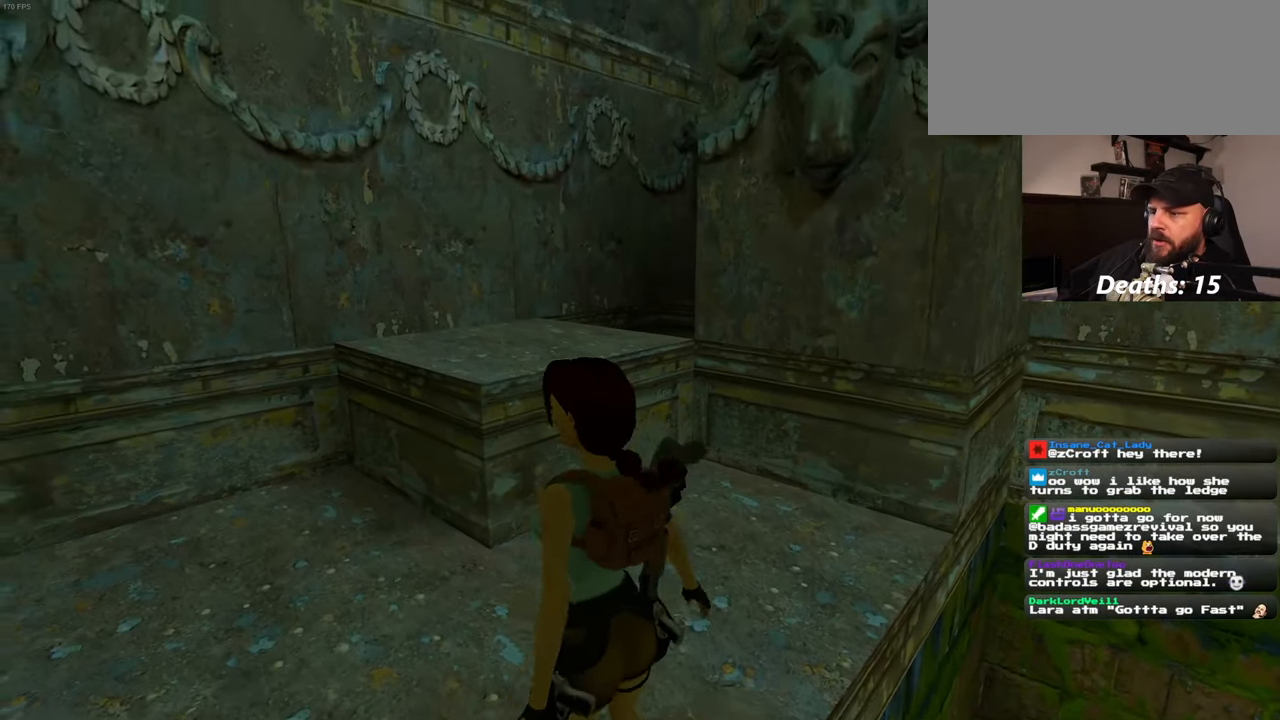
{"buttons": [], "left_stick": "up", "right_stick": "center", "events": [[17, "left_stick", "up"], [450, "SQUARE", "up"]]}
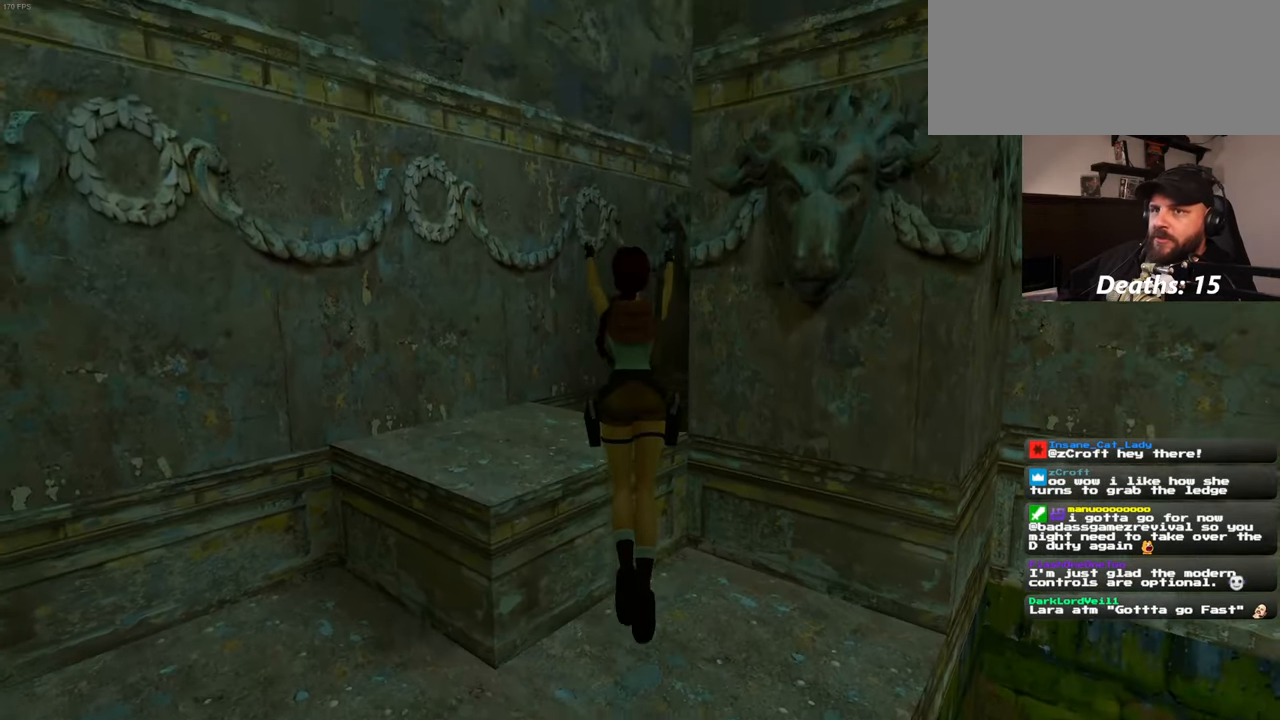
{"buttons": [], "left_stick": "center", "right_stick": "down-right", "events": [[383, "left_stick", "center"], [383, "right_stick", "down-right"]]}
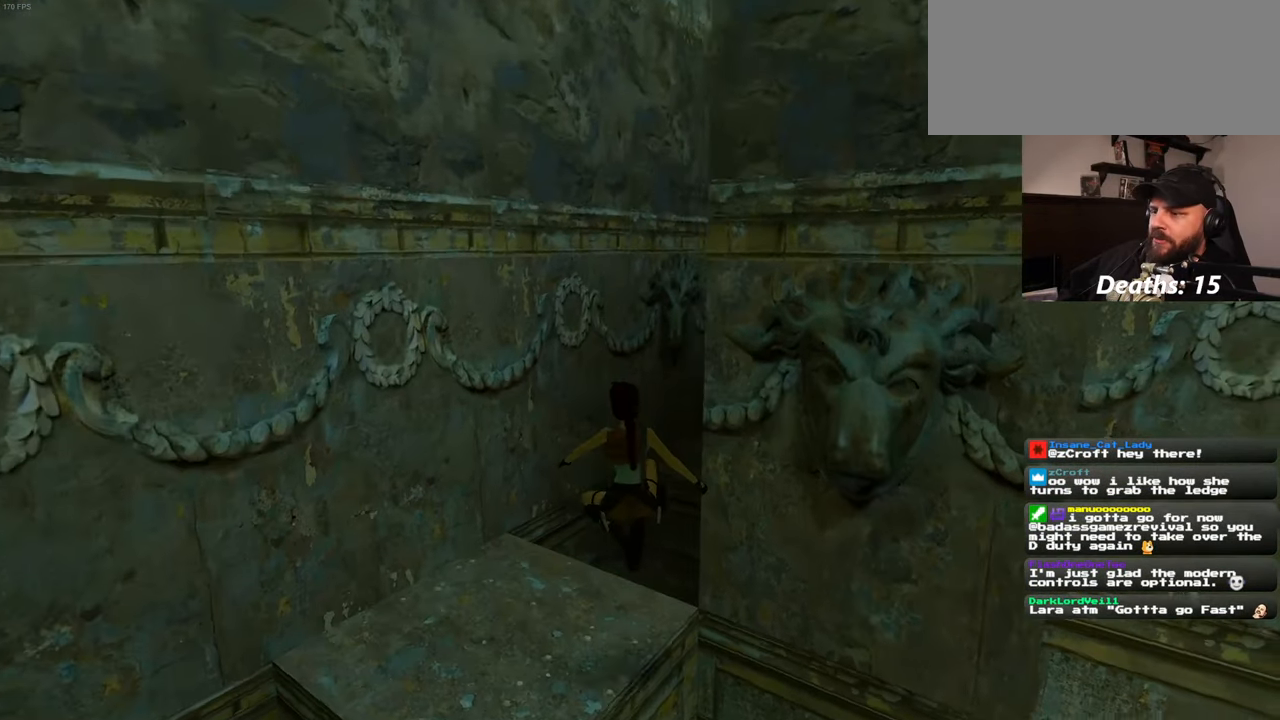
{"buttons": ["SQUARE"], "left_stick": "up", "right_stick": "center", "events": [[167, "right_stick", "center"], [283, "SQUARE", "down"], [333, "left_stick", "up"]]}
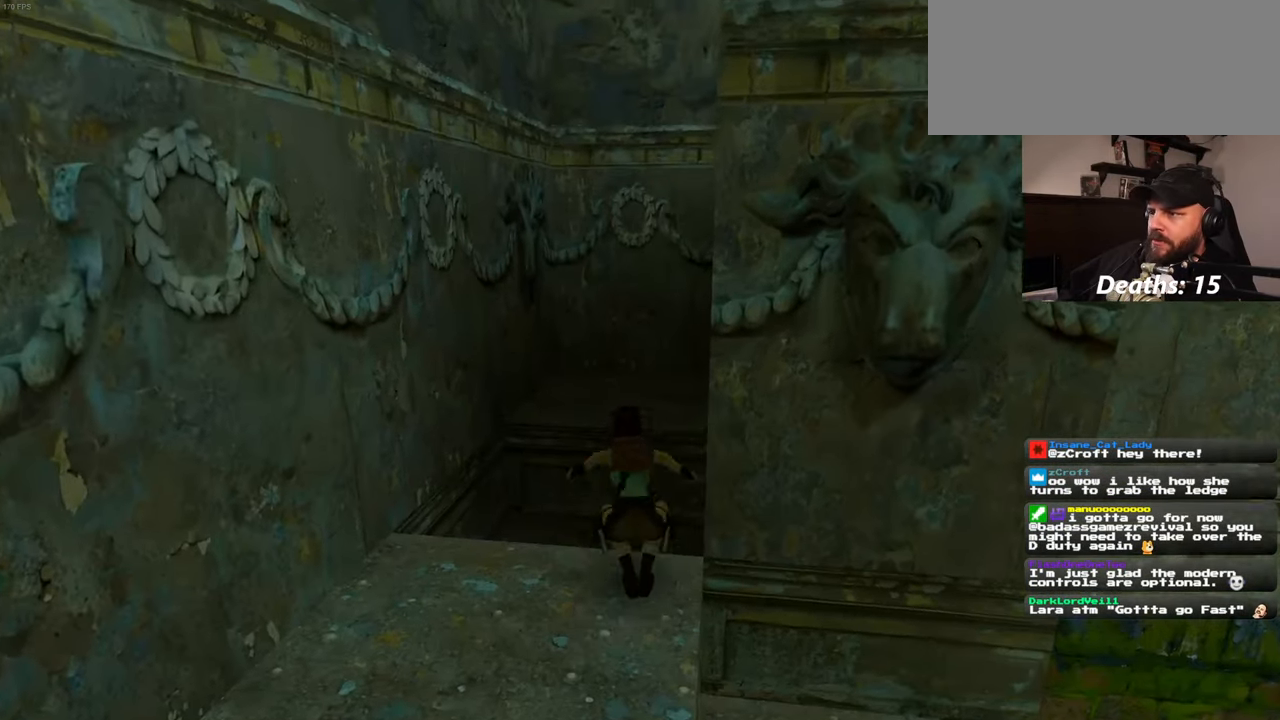
{"buttons": [], "left_stick": "center", "right_stick": "down-right", "events": [[67, "SQUARE", "up"], [233, "left_stick", "center"], [267, "right_stick", "down-right"]]}
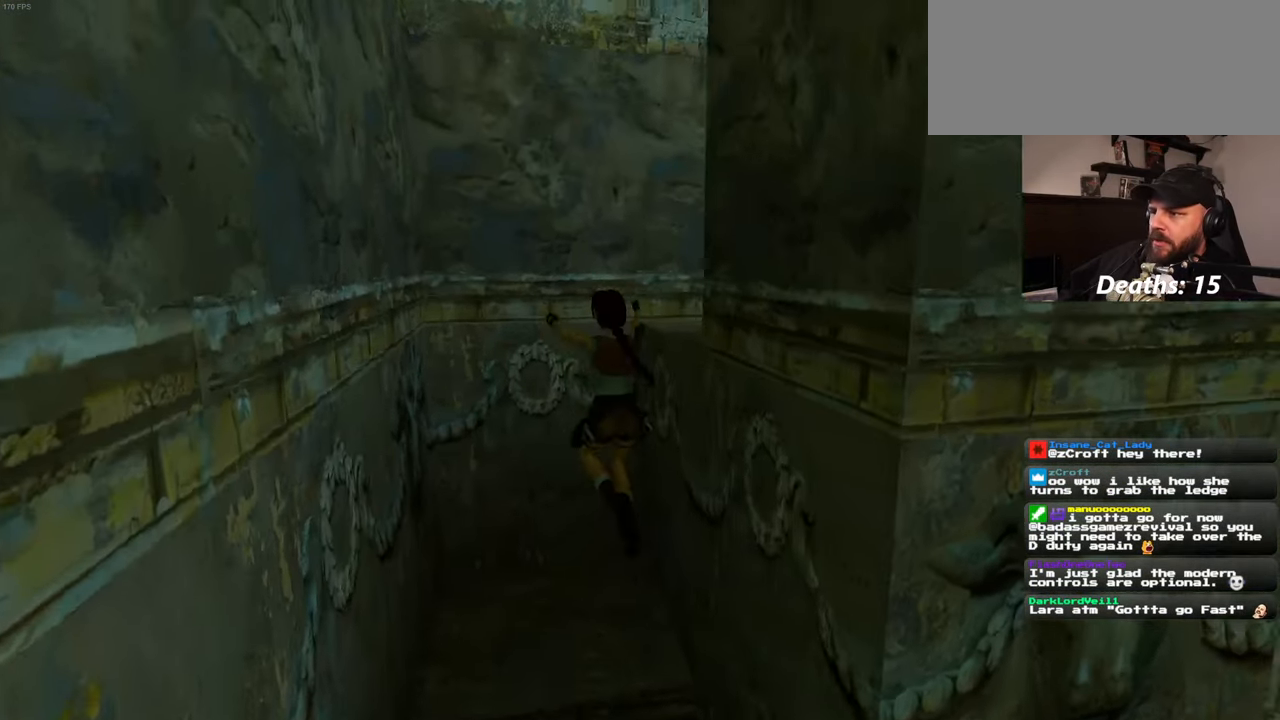
{"buttons": [], "left_stick": "right", "right_stick": "right", "events": [[17, "left_stick", "right"], [183, "right_stick", "center"], [250, "left_stick", "center"], [317, "left_stick", "right"], [434, "right_stick", "right"]]}
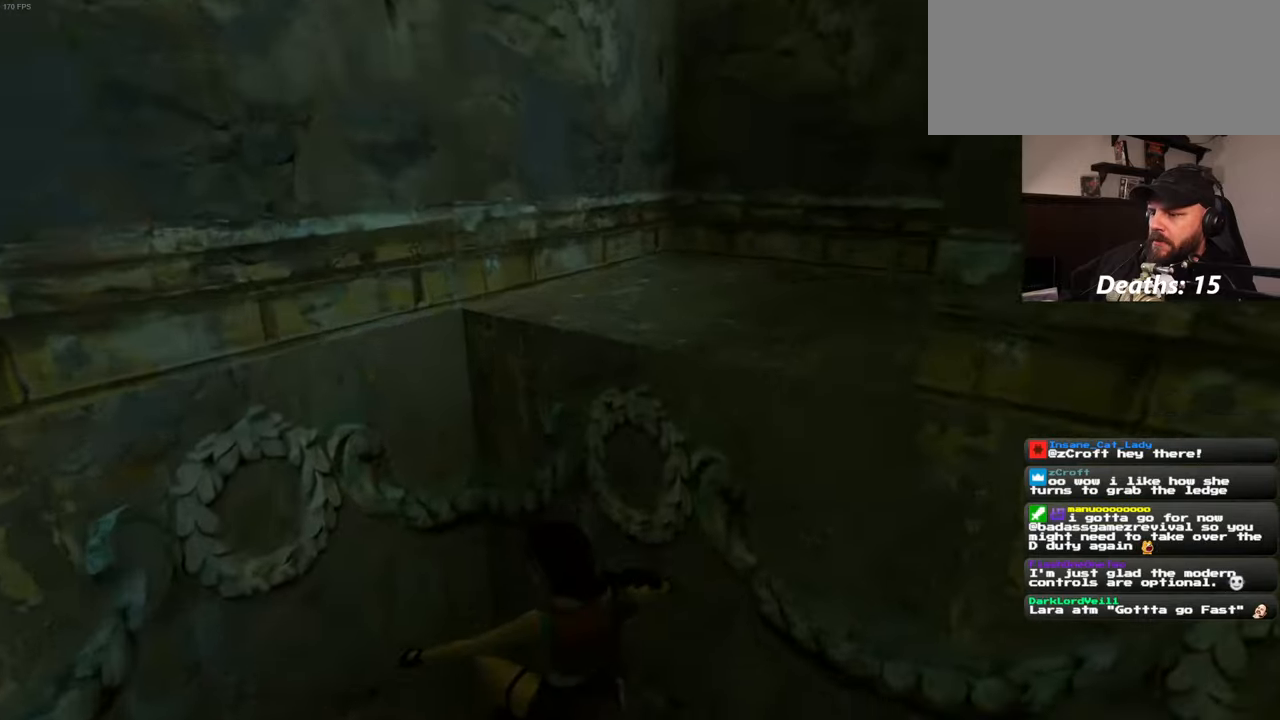
{"buttons": [], "left_stick": "up", "right_stick": "center", "events": [[217, "right_stick", "center"], [267, "left_stick", "up-right"], [450, "left_stick", "up"]]}
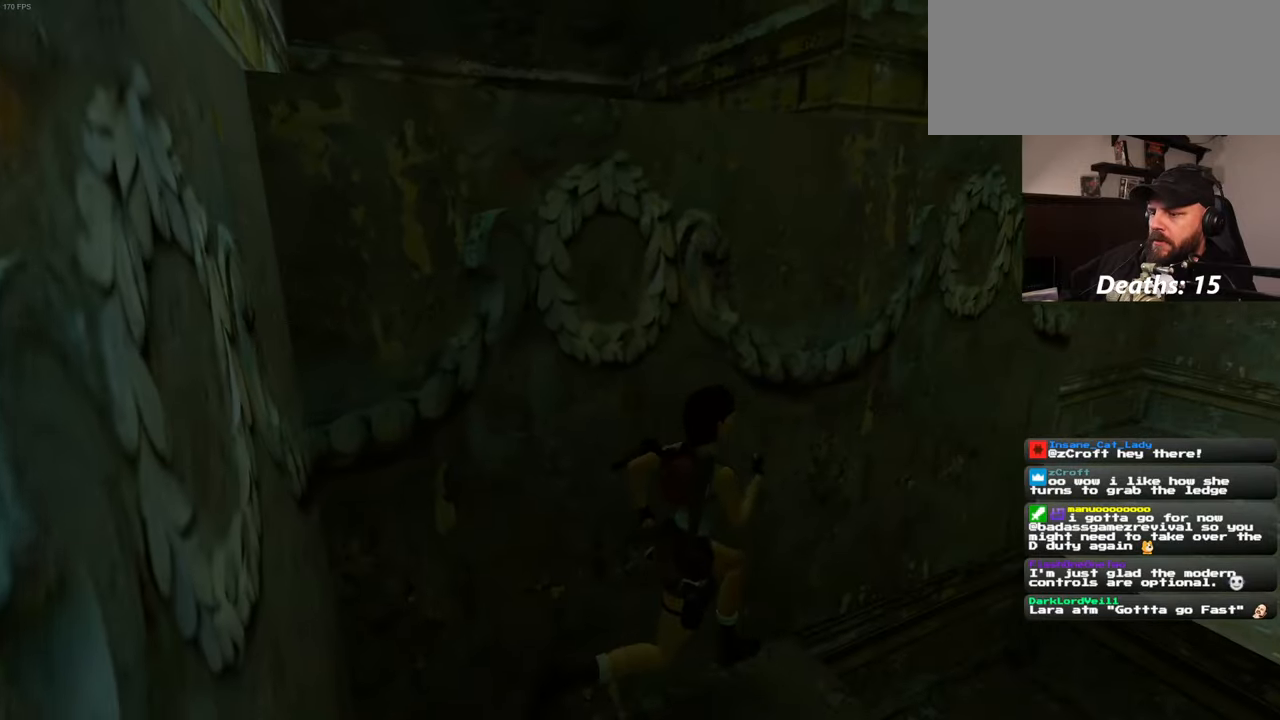
{"buttons": [], "left_stick": "down-left", "right_stick": "center", "events": [[117, "left_stick", "up-left"], [300, "left_stick", "down-left"]]}
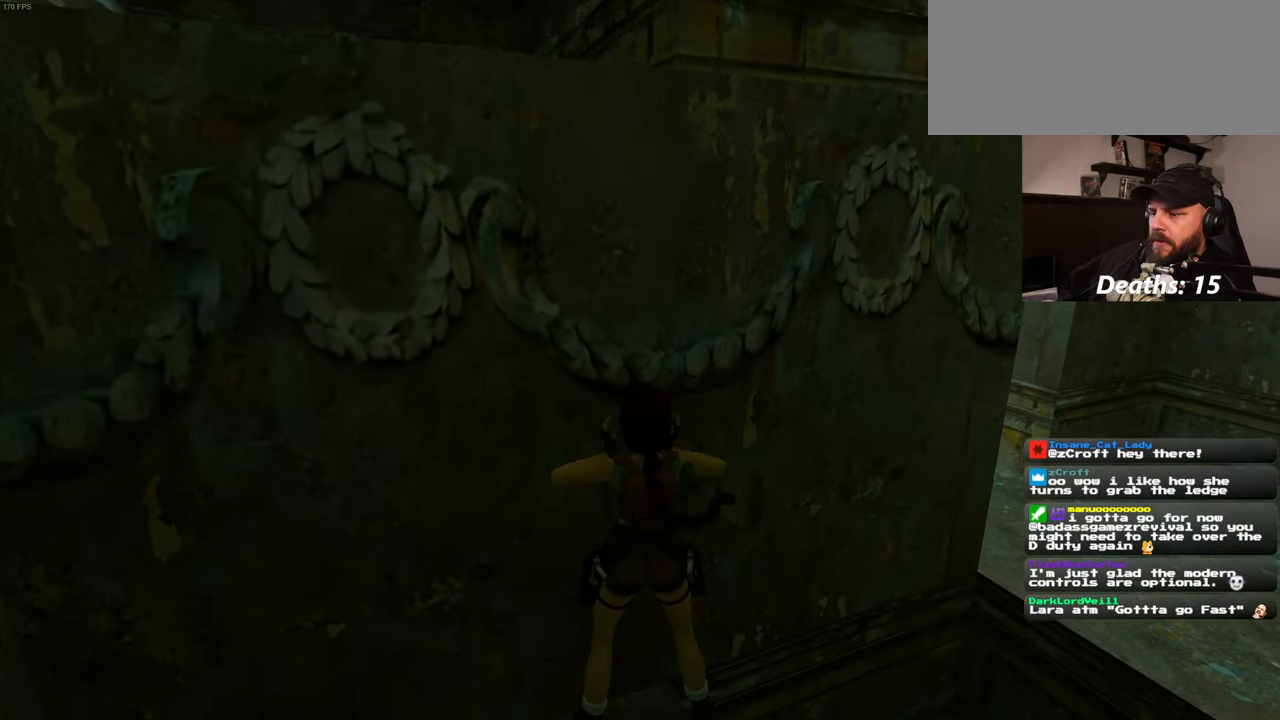
{"buttons": [], "left_stick": "up-left", "right_stick": "center", "events": [[467, "left_stick", "up-left"]]}
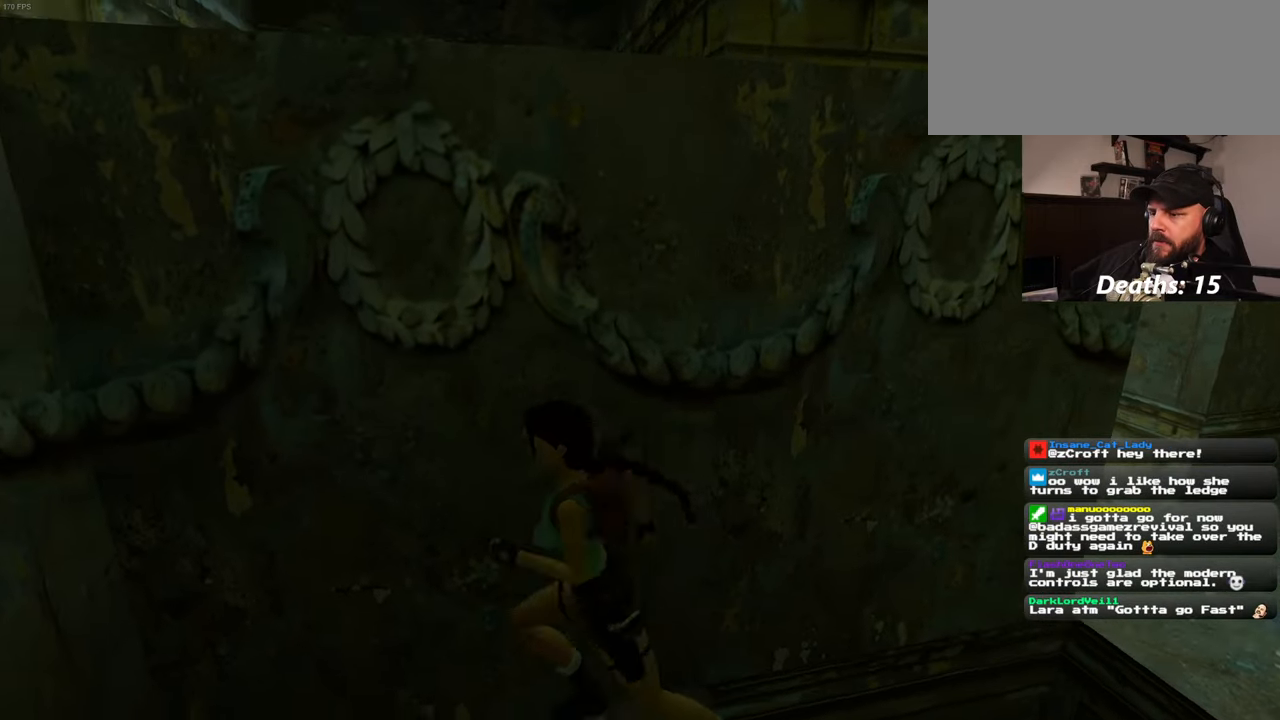
{"buttons": [], "left_stick": "up", "right_stick": "center", "events": [[17, "left_stick", "up-right"], [200, "left_stick", "up"]]}
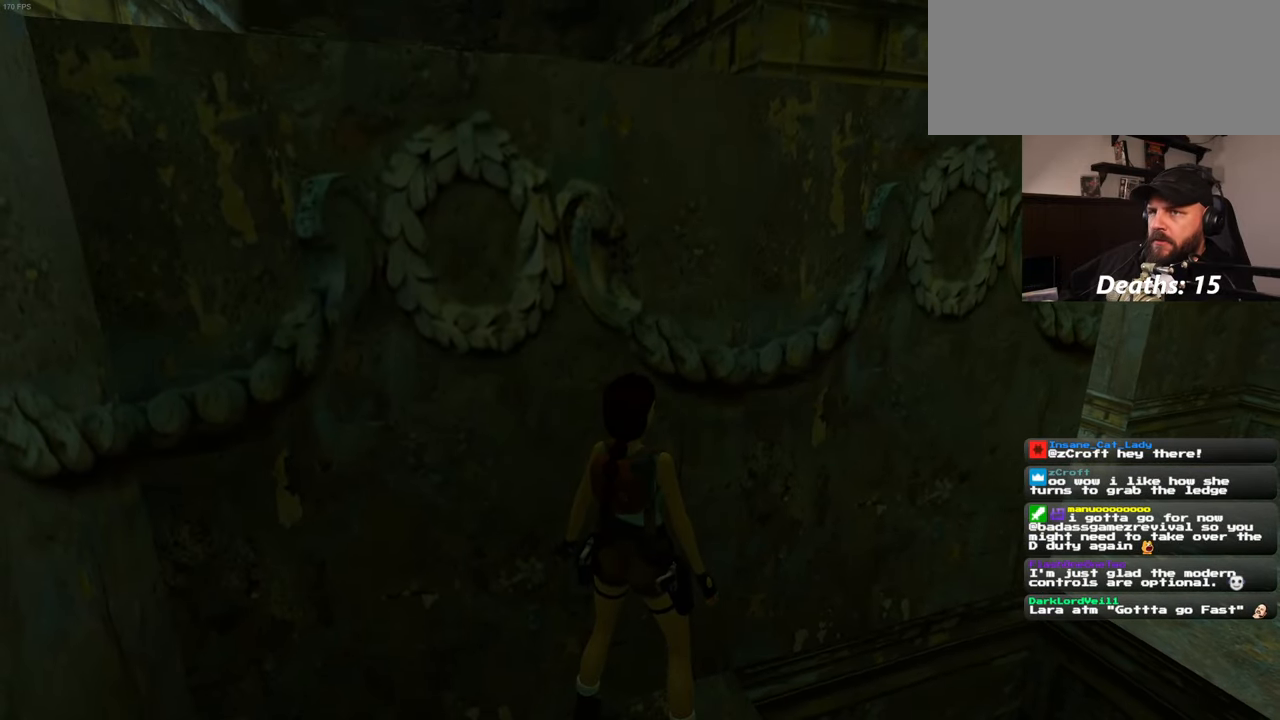
{"buttons": [], "left_stick": "center", "right_stick": "left", "events": [[67, "left_stick", "up-left"], [250, "left_stick", "up"], [417, "right_stick", "left"], [484, "left_stick", "center"]]}
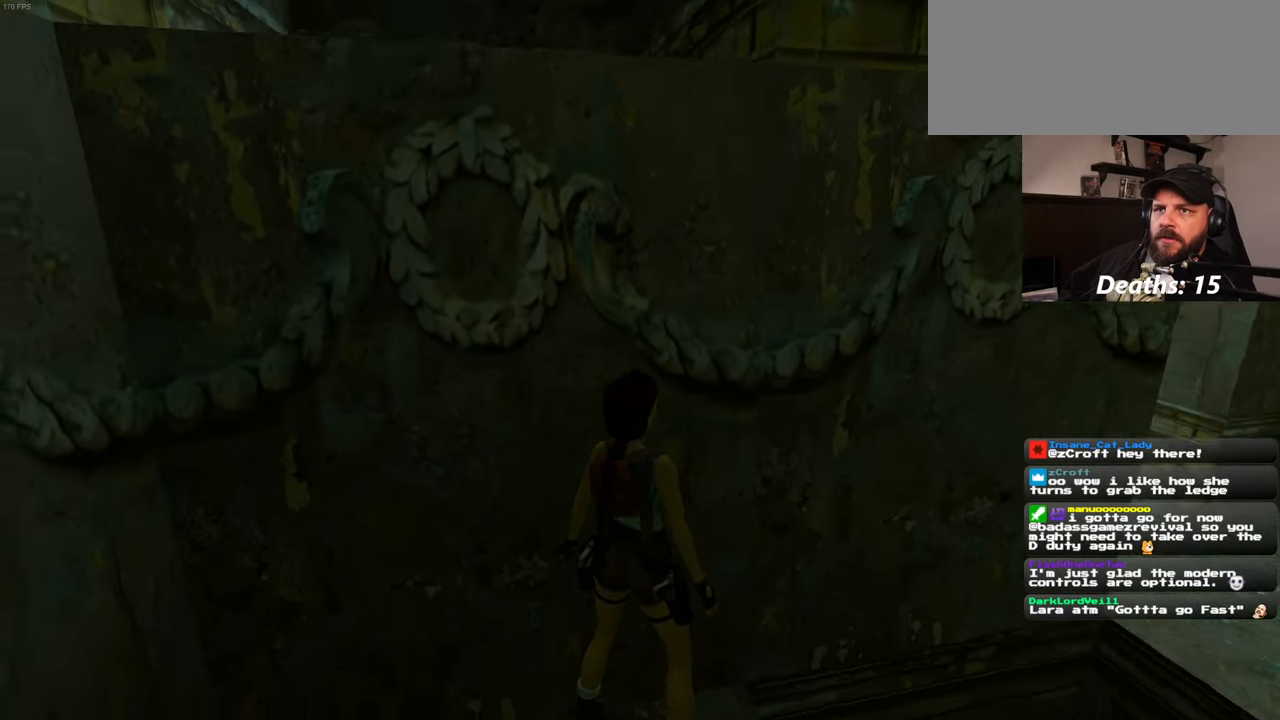
{"buttons": [], "left_stick": "center", "right_stick": "center"}
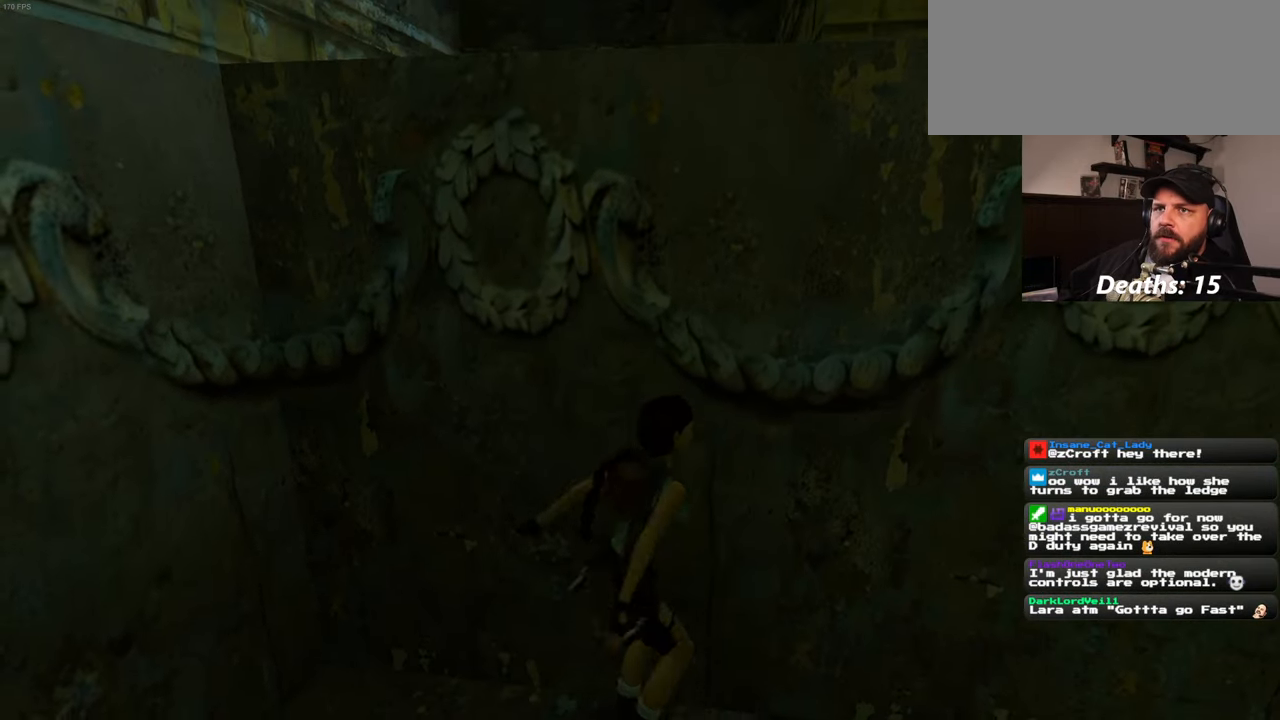
{"buttons": [], "left_stick": "up", "right_stick": "center", "events": [[317, "left_stick", "up"]]}